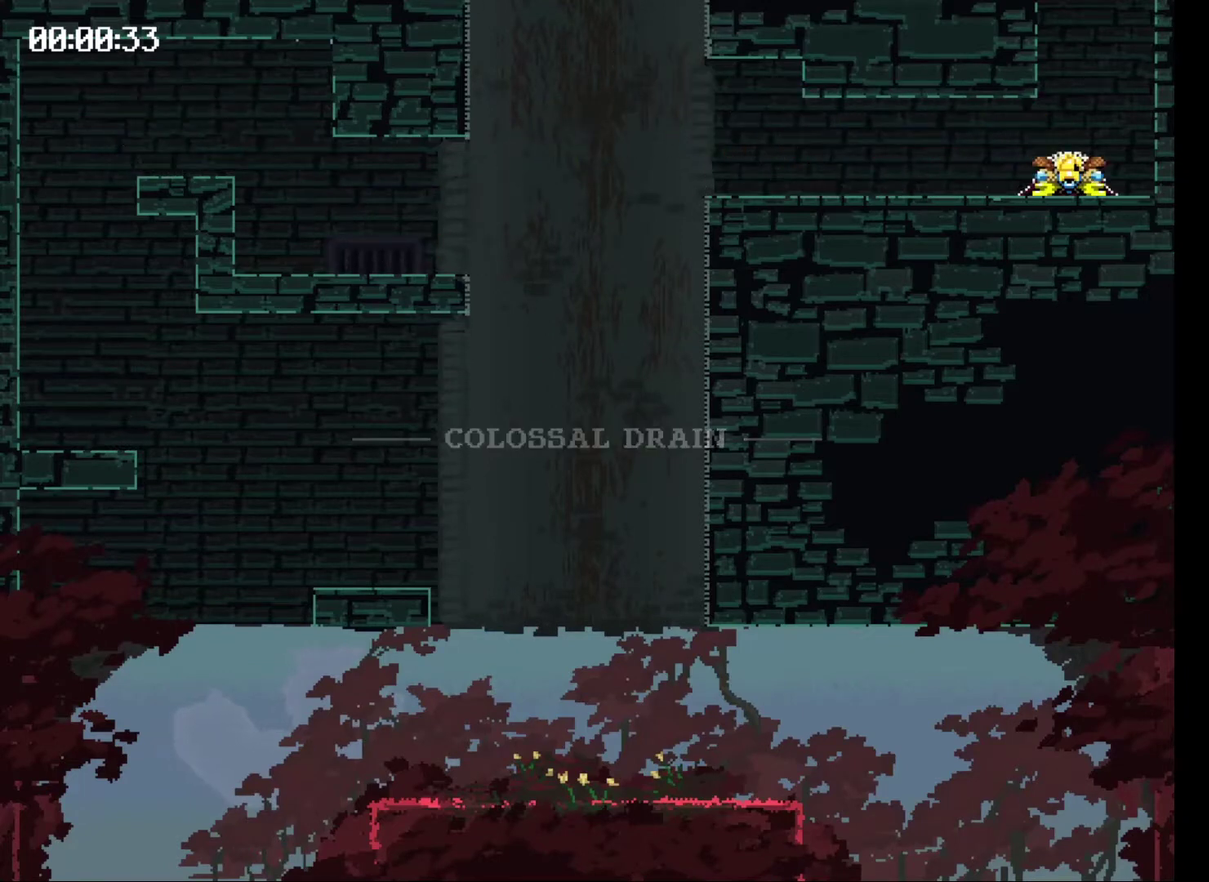
Gameplay with a controller (Xbox layout); each line is a JSON object with the inputs held at the frame after it. "events" lists button and stick changes between this image and that frame as [ms after this image, input, new state], when the widget could be followed in between. Not read: L3 R1 R3 left_stick right_stick.
{"buttons": [], "events": [[367, "DPAD_RIGHT", "up"], [367, "X", "up"]]}
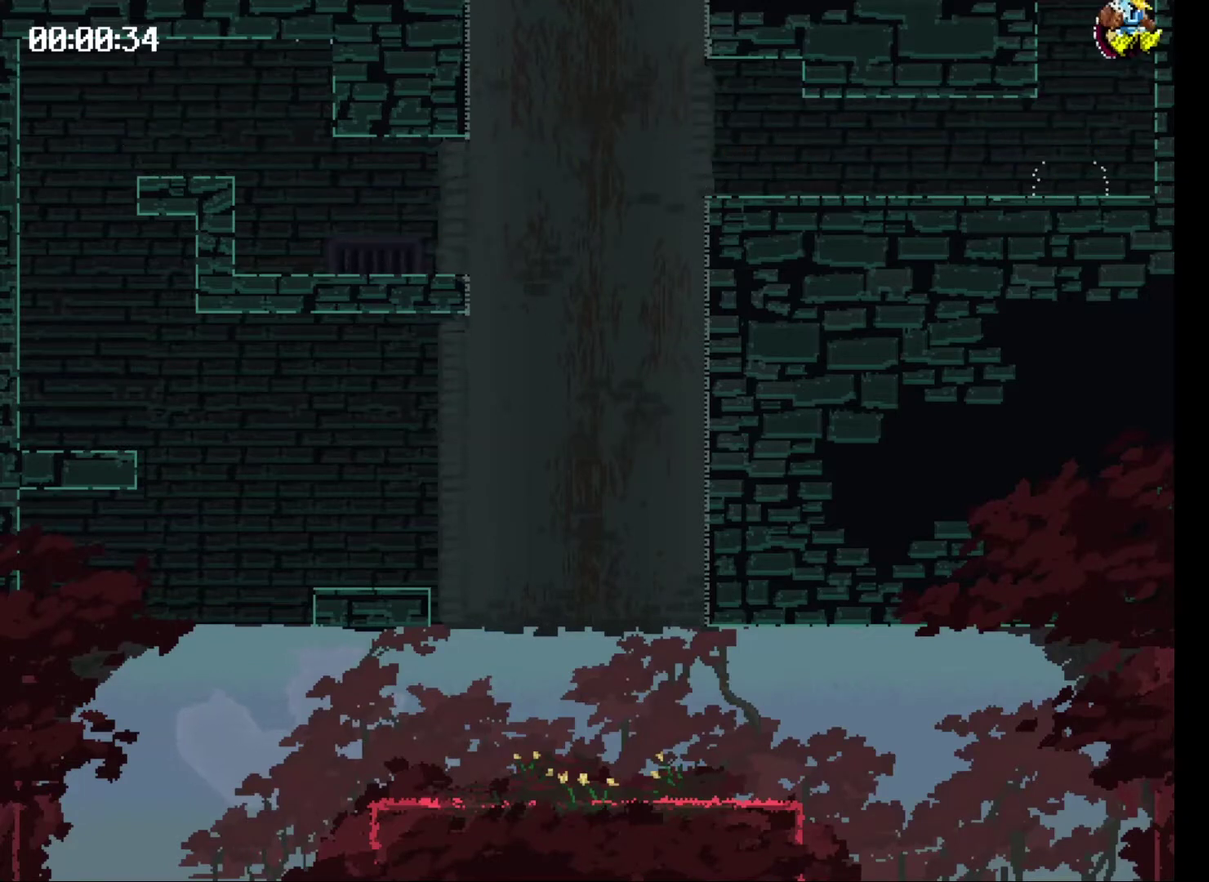
{"buttons": ["X", "DPAD_RIGHT"], "events": [[167, "DPAD_RIGHT", "down"], [167, "X", "down"]]}
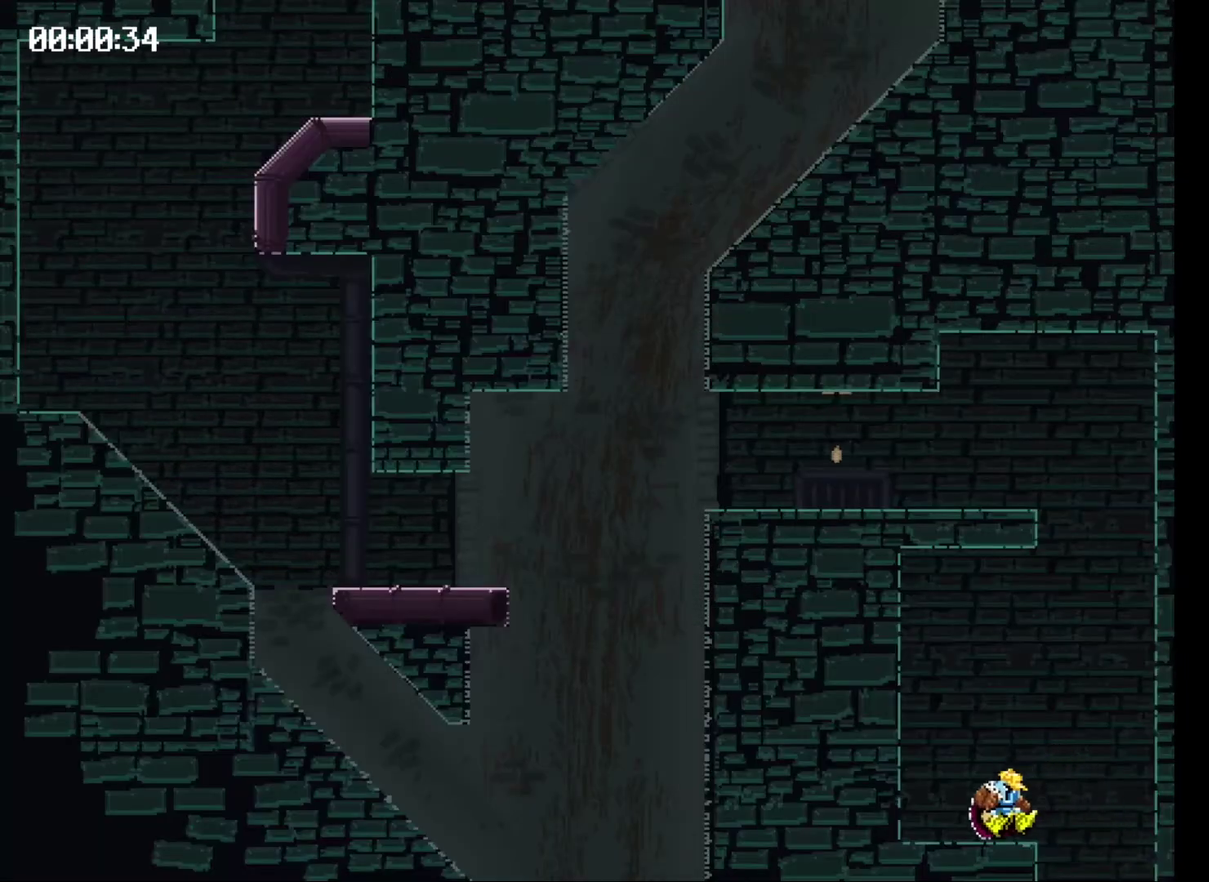
{"buttons": ["X", "DPAD_RIGHT"], "events": []}
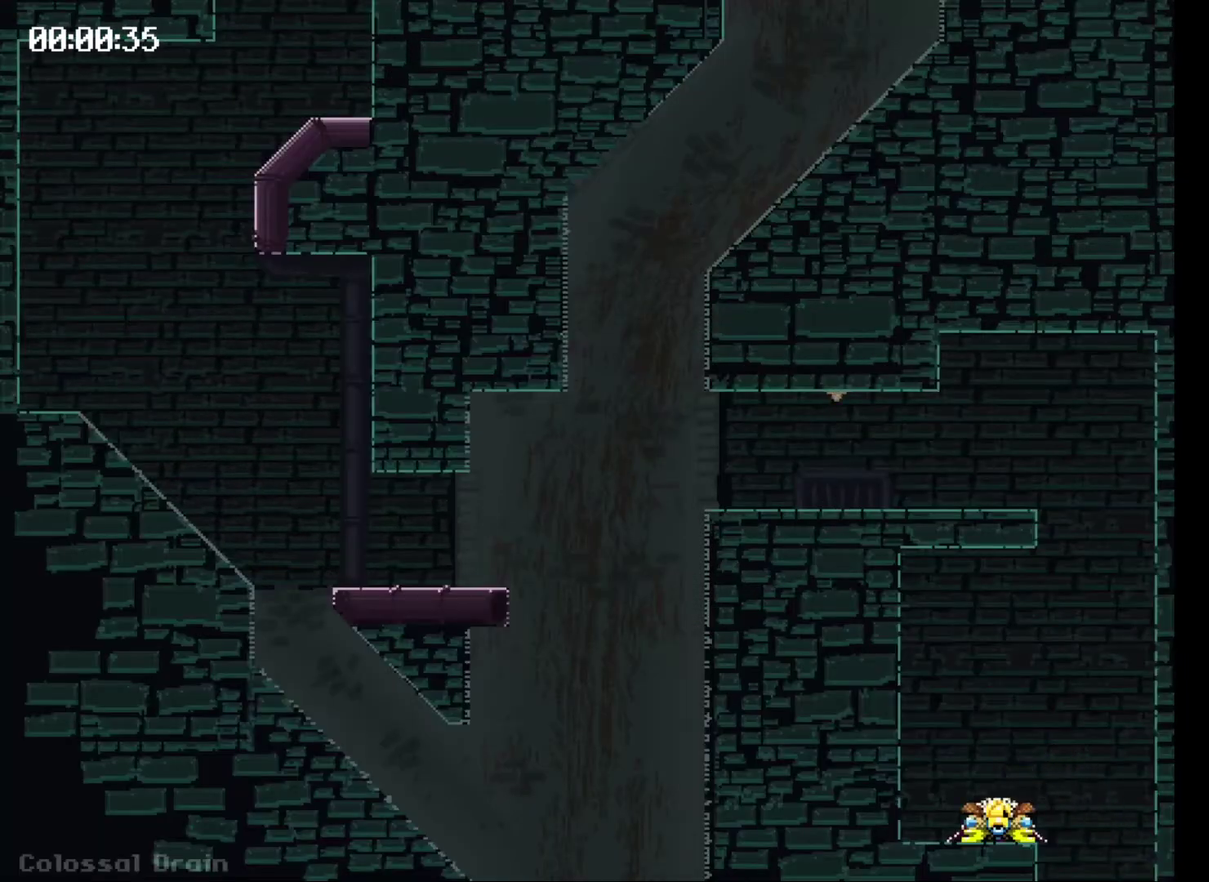
{"buttons": [], "events": [[433, "DPAD_RIGHT", "up"], [433, "X", "up"]]}
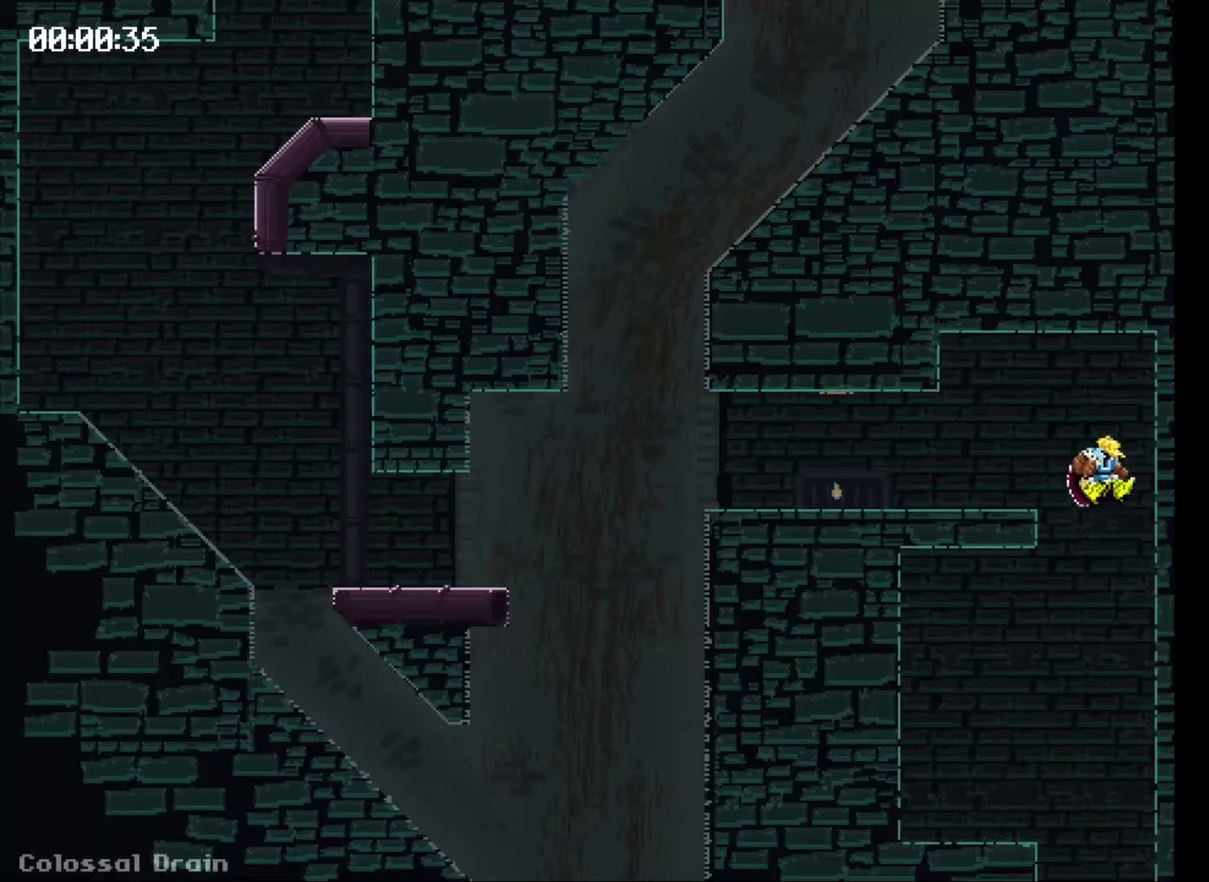
{"buttons": ["X", "DPAD_LEFT"], "events": [[133, "DPAD_LEFT", "down"], [333, "X", "down"]]}
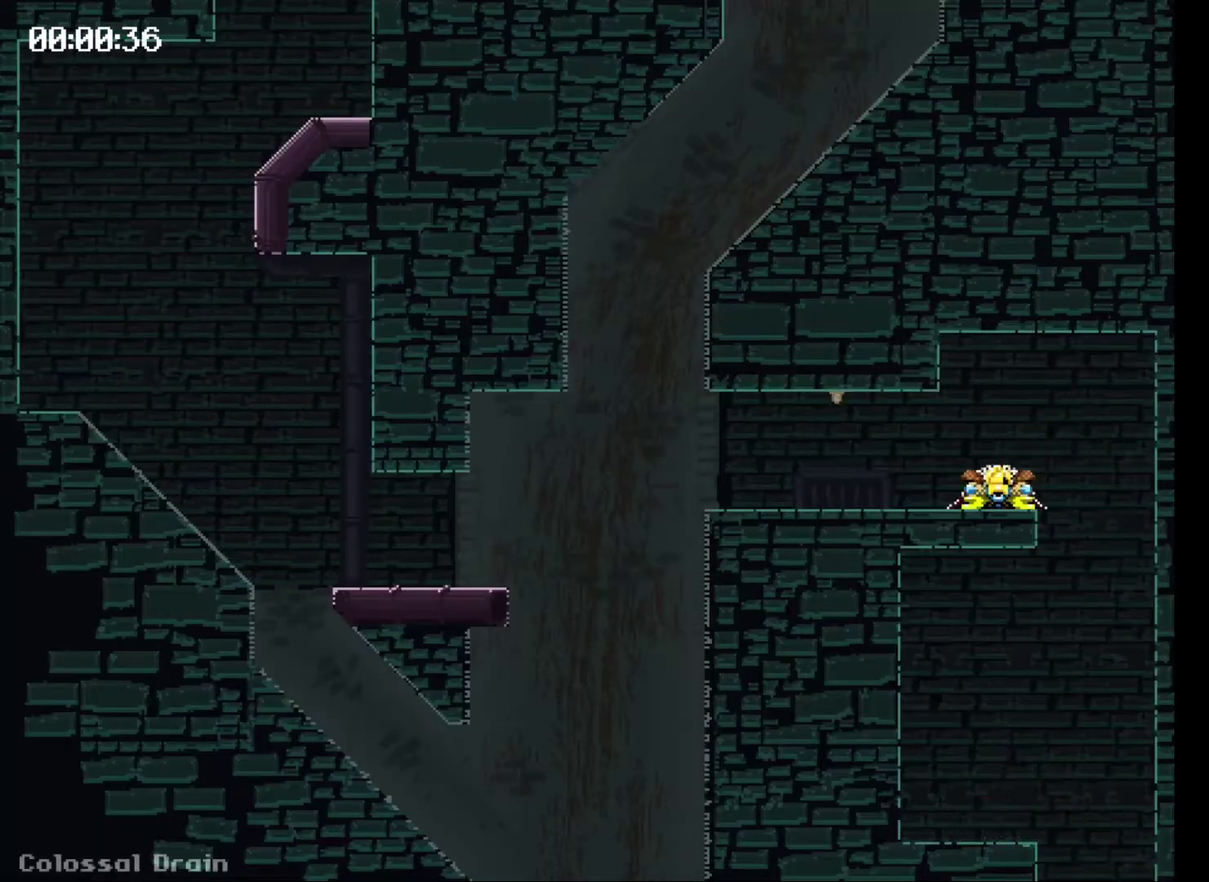
{"buttons": ["DPAD_LEFT"], "events": [[33, "X", "up"], [233, "X", "down"], [367, "X", "up"]]}
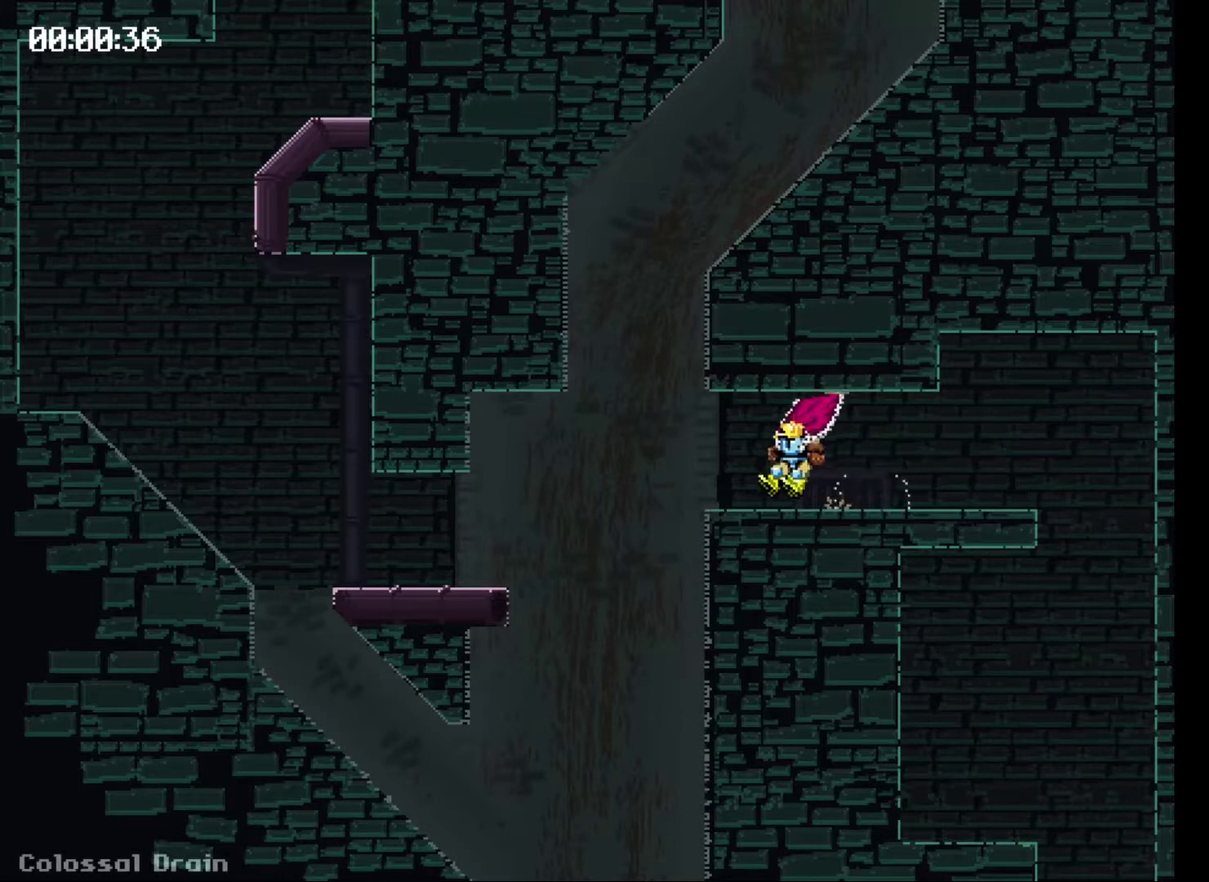
{"buttons": ["X", "DPAD_LEFT"], "events": [[400, "X", "down"]]}
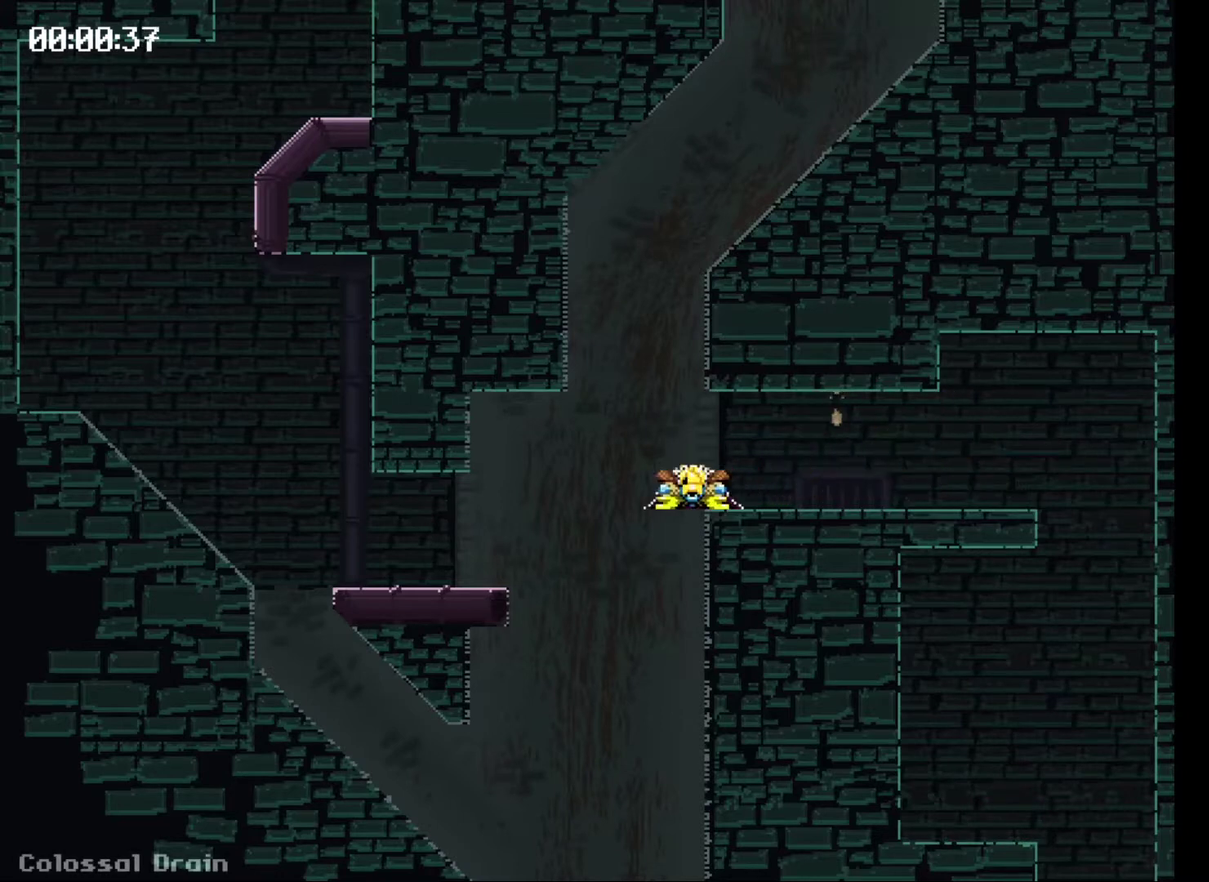
{"buttons": ["X", "DPAD_LEFT"], "events": []}
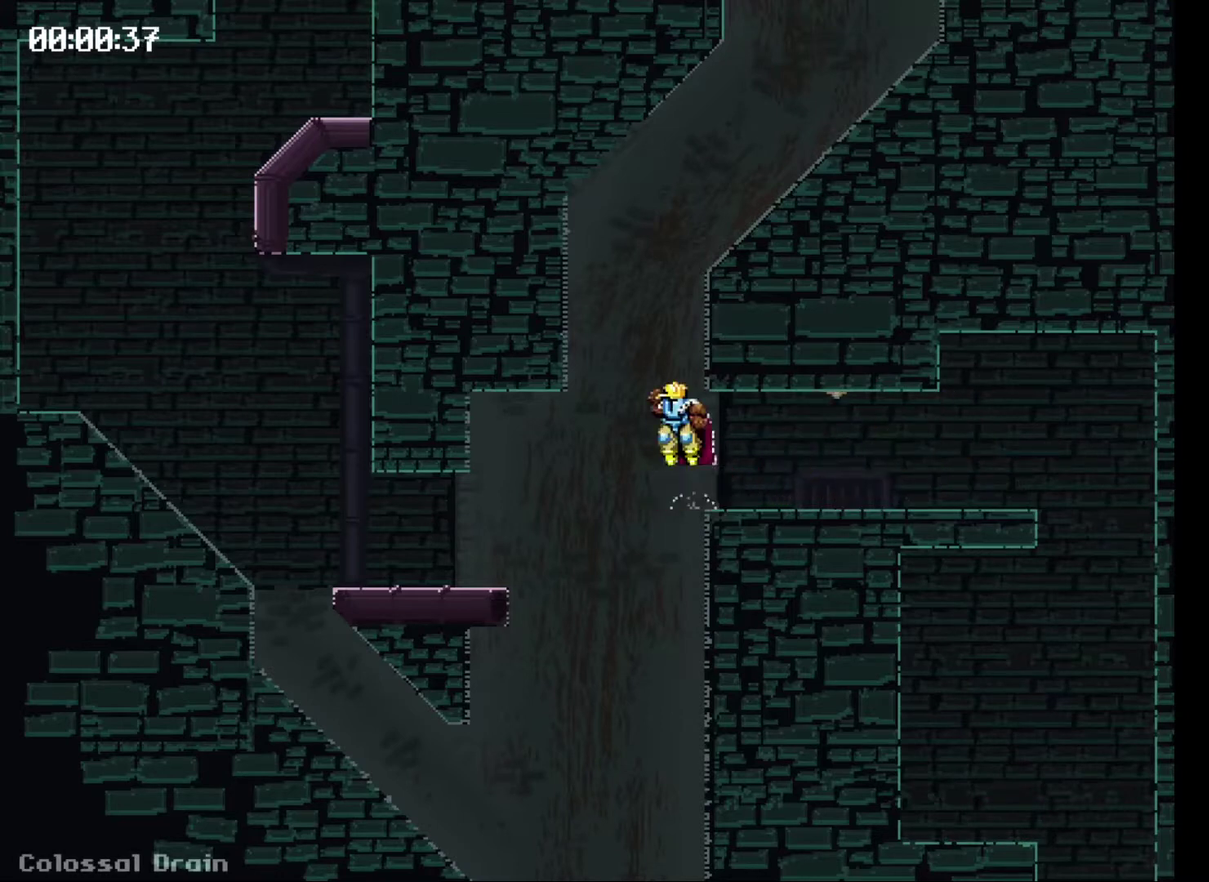
{"buttons": ["X", "DPAD_LEFT"], "events": [[300, "DPAD_LEFT", "up"], [333, "X", "up"], [500, "DPAD_LEFT", "down"], [500, "X", "down"]]}
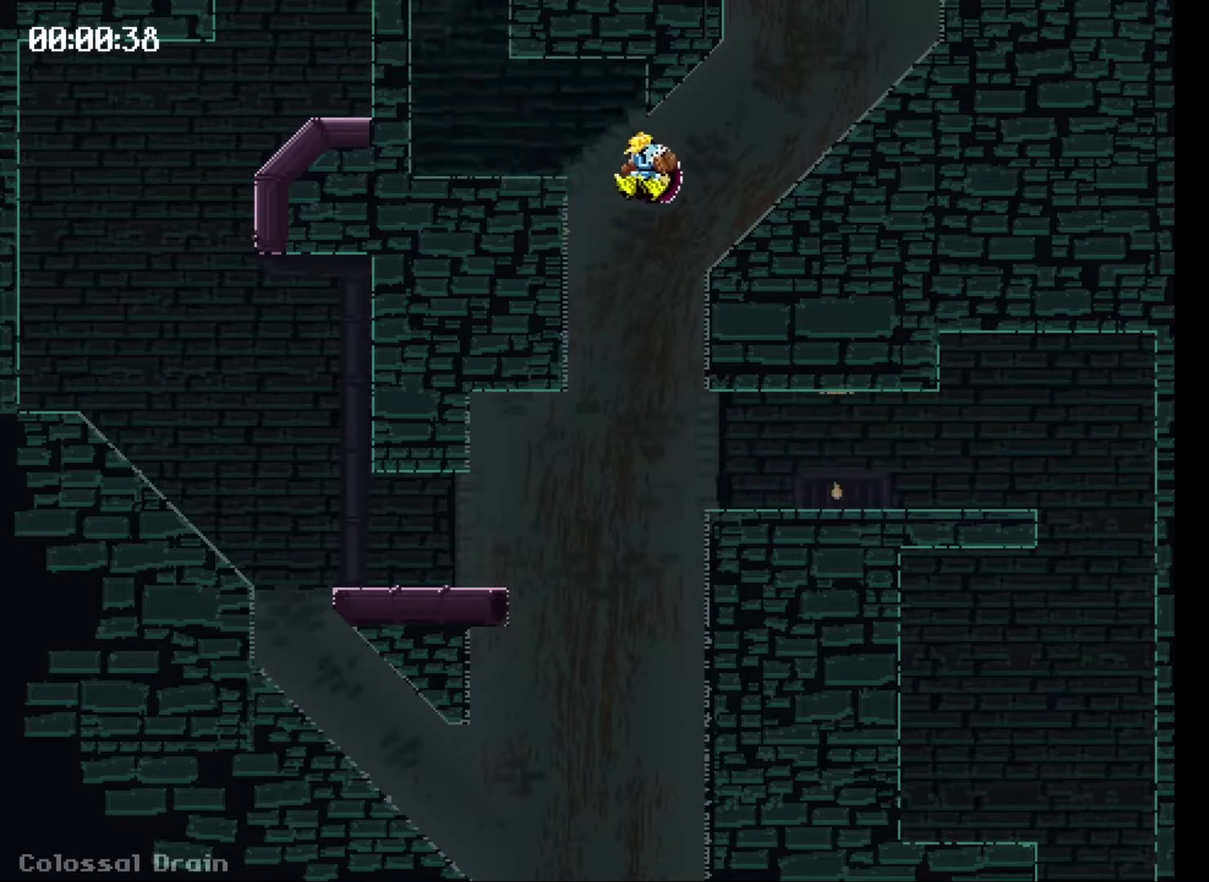
{"buttons": ["X", "DPAD_LEFT"], "events": []}
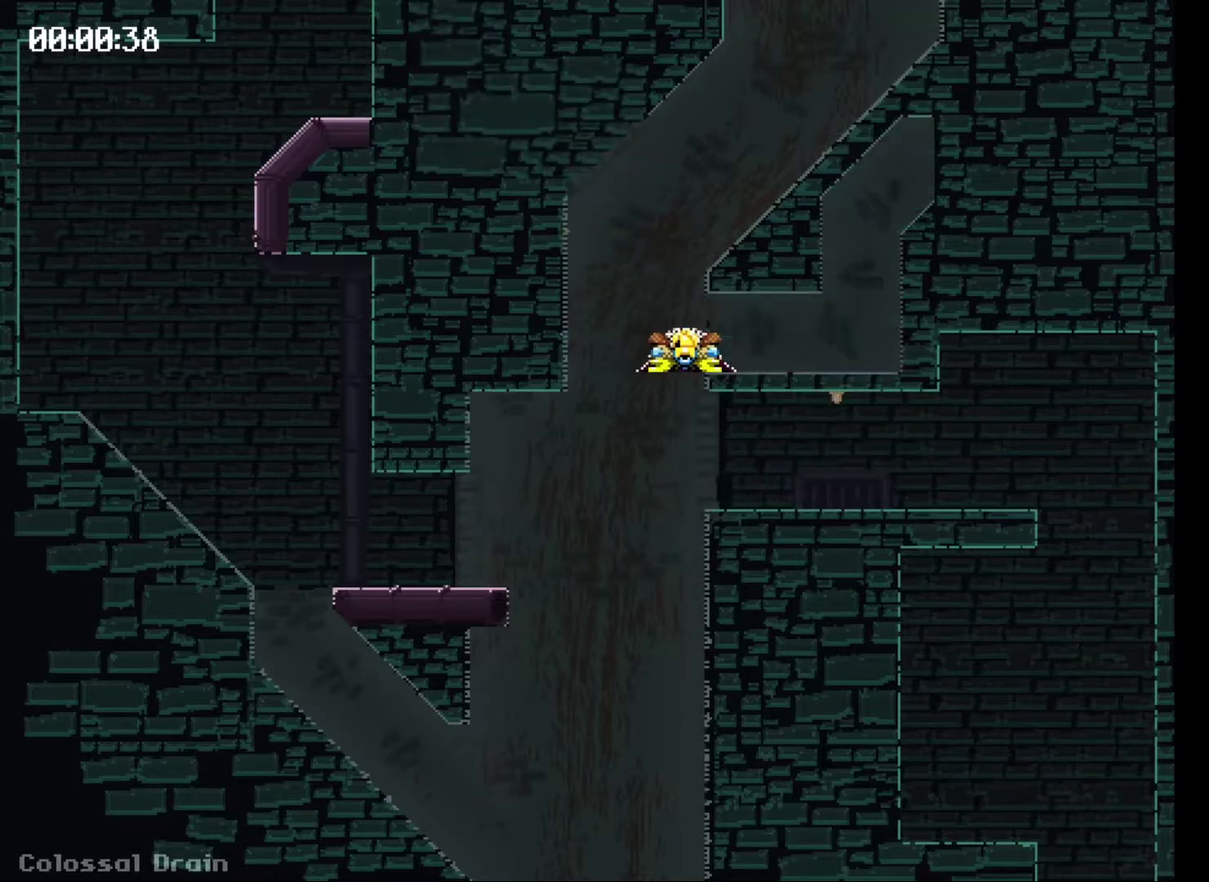
{"buttons": ["X", "DPAD_LEFT"], "events": []}
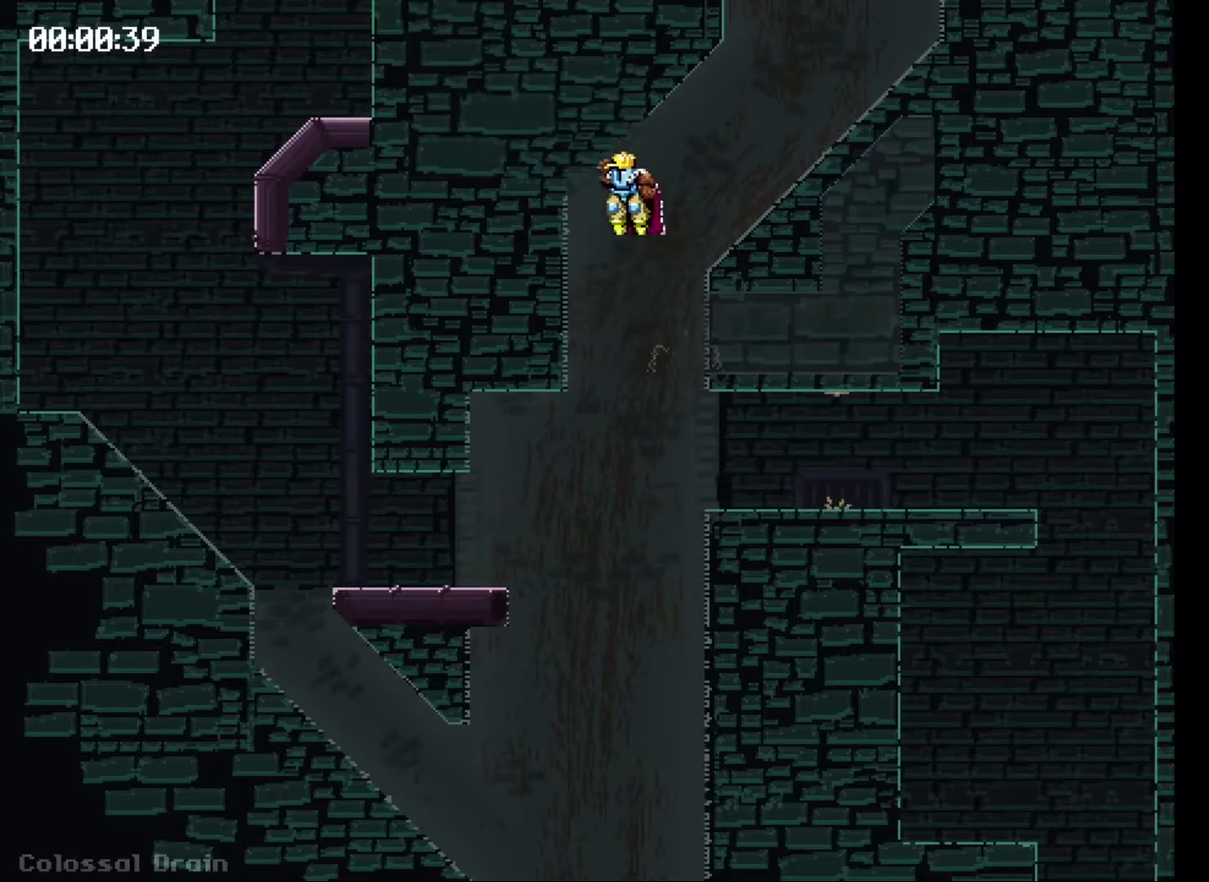
{"buttons": ["X", "DPAD_LEFT"], "events": [[167, "DPAD_LEFT", "up"], [167, "X", "up"], [300, "DPAD_LEFT", "down"], [300, "X", "down"]]}
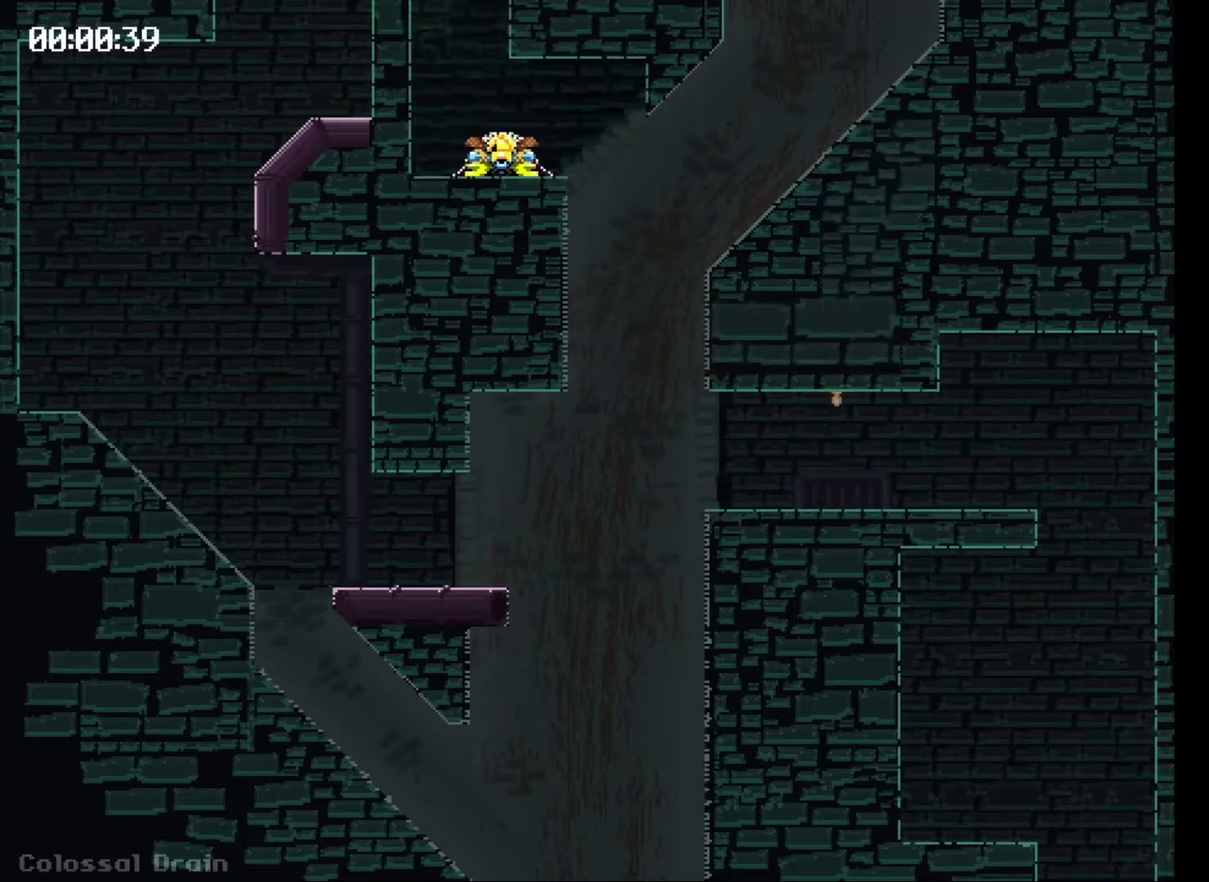
{"buttons": [], "events": [[367, "DPAD_LEFT", "up"], [367, "X", "up"]]}
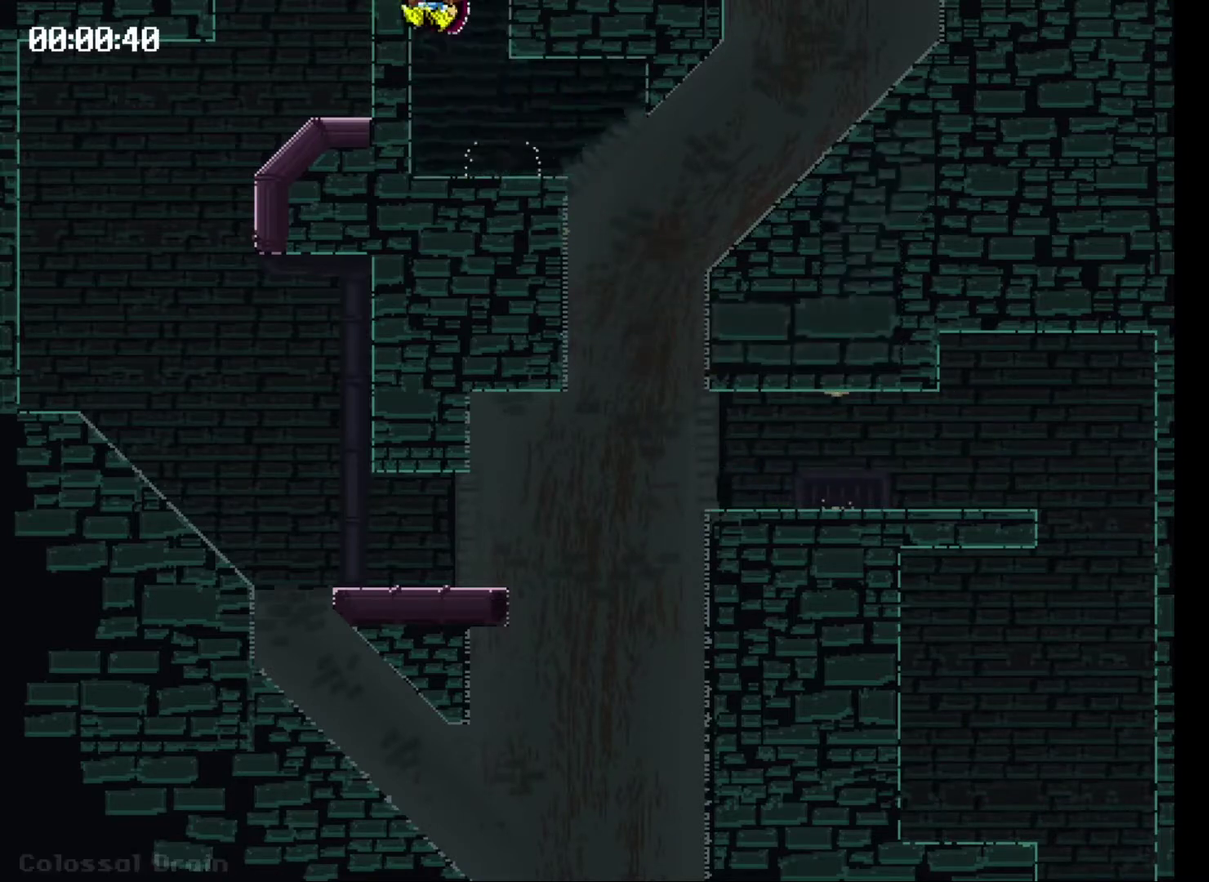
{"buttons": ["X", "DPAD_RIGHT"], "events": [[133, "DPAD_RIGHT", "down"], [500, "X", "down"]]}
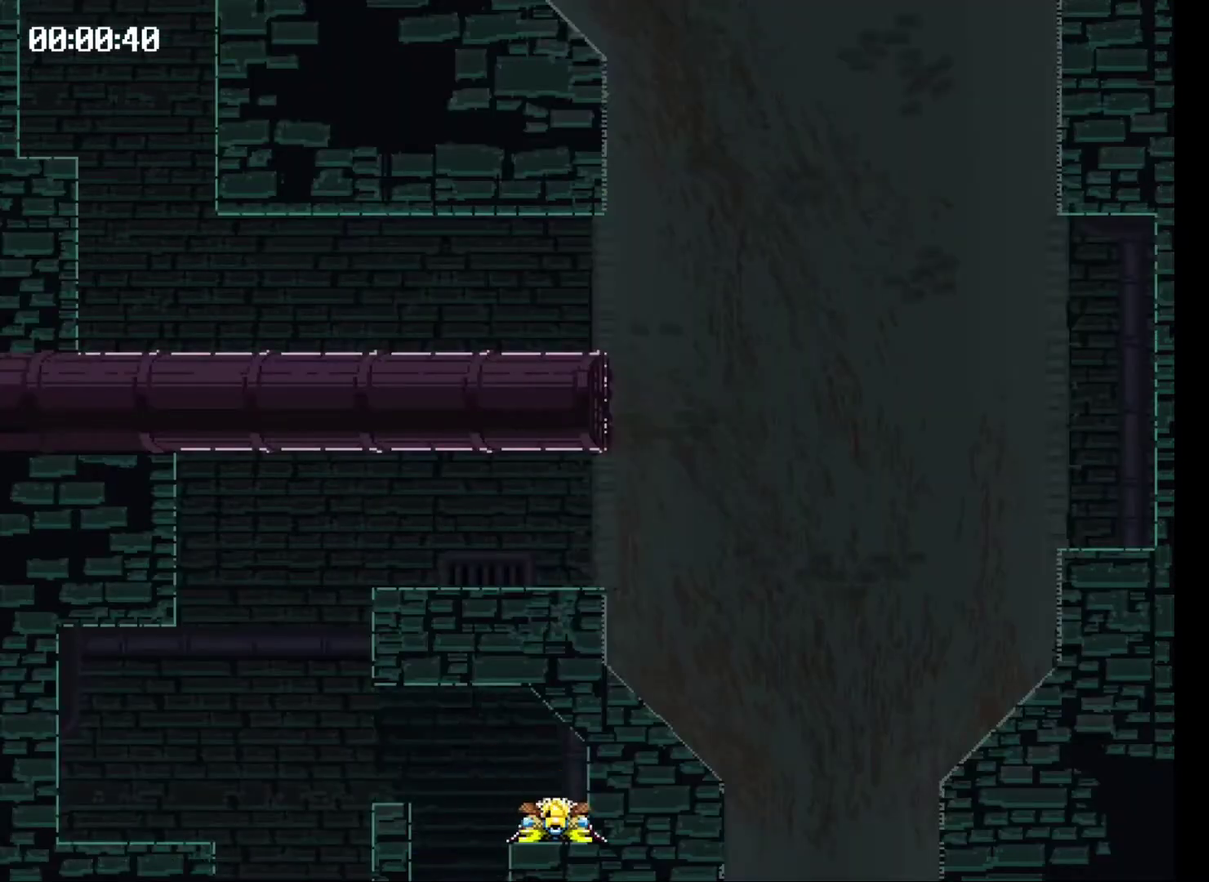
{"buttons": ["DPAD_RIGHT"], "events": [[67, "X", "up"]]}
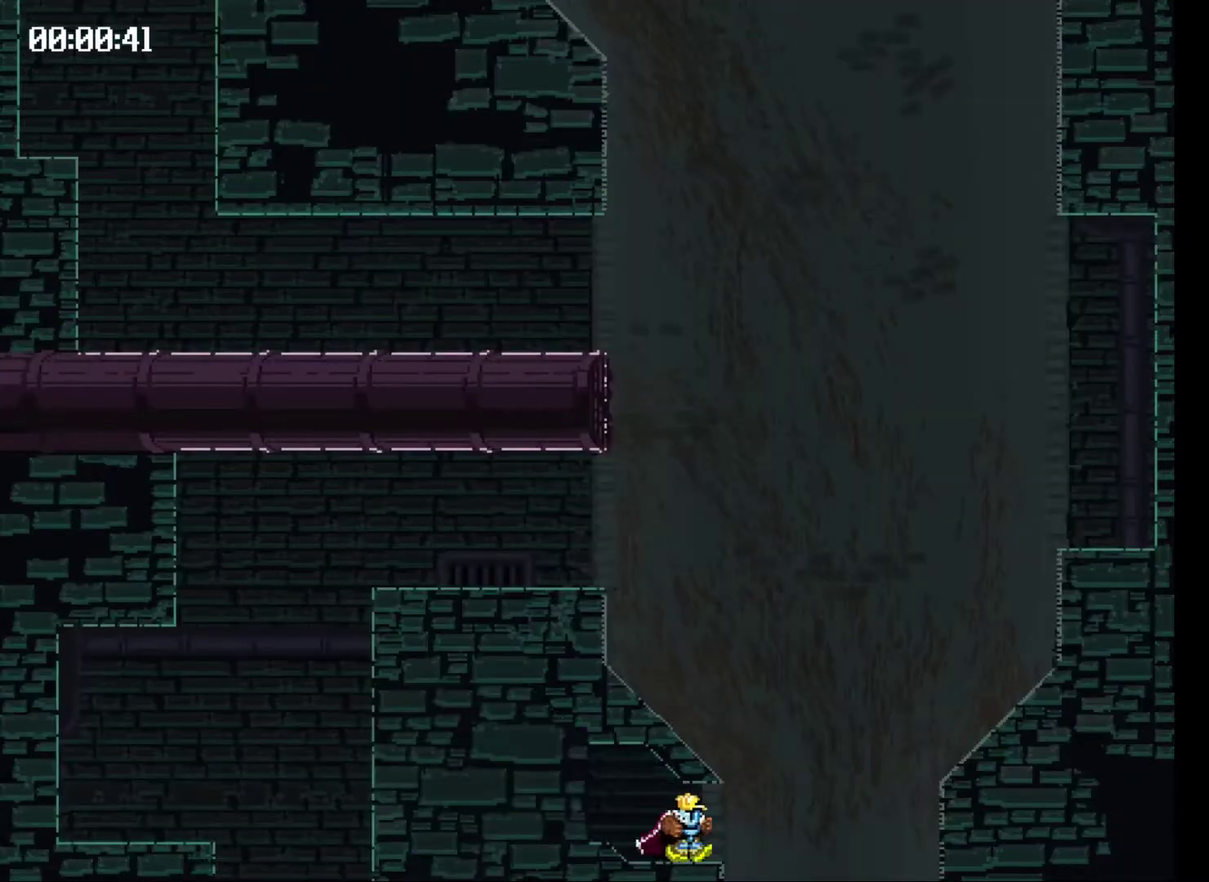
{"buttons": ["X", "DPAD_RIGHT"], "events": [[233, "X", "down"]]}
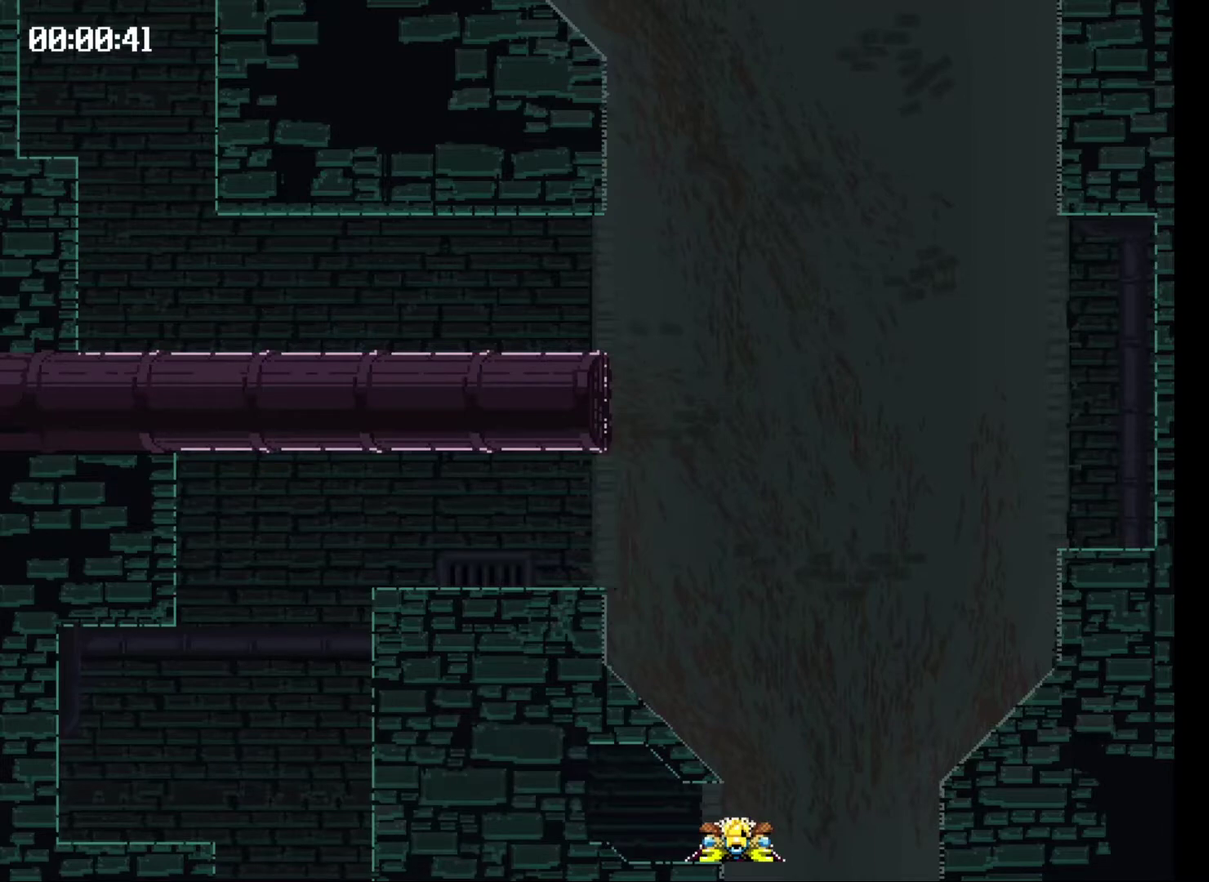
{"buttons": [], "events": [[300, "DPAD_RIGHT", "up"], [300, "X", "up"]]}
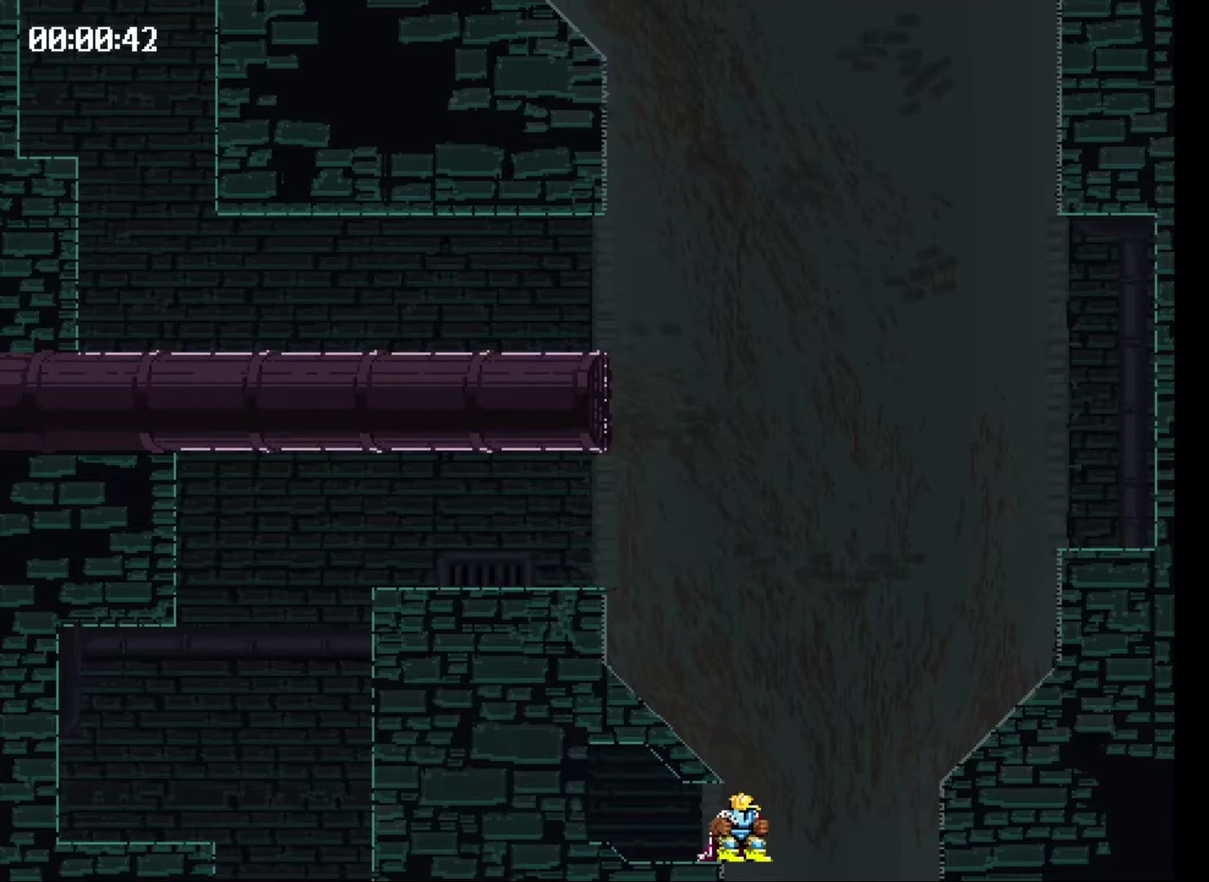
{"buttons": ["X", "DPAD_RIGHT"], "events": [[200, "X", "down"], [233, "DPAD_RIGHT", "down"]]}
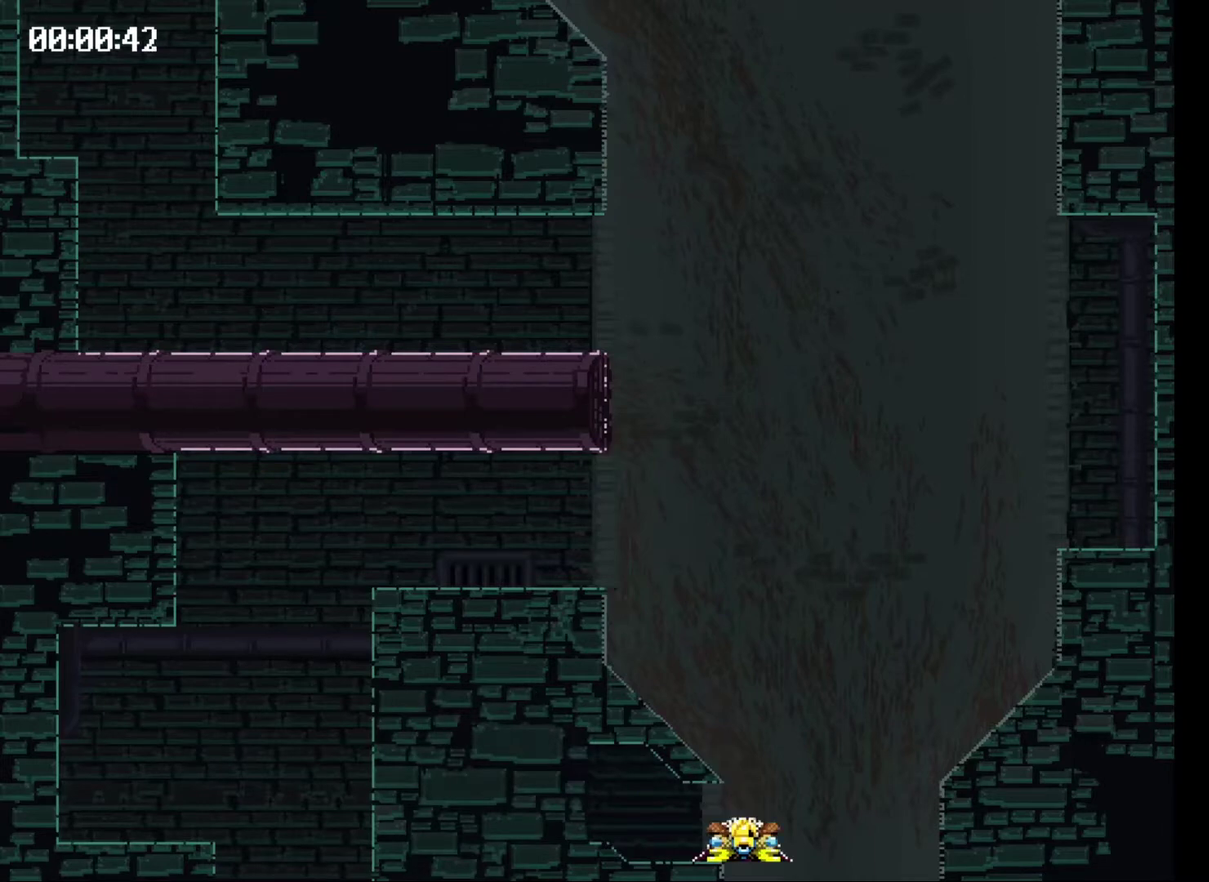
{"buttons": [], "events": [[267, "DPAD_RIGHT", "up"], [267, "X", "up"]]}
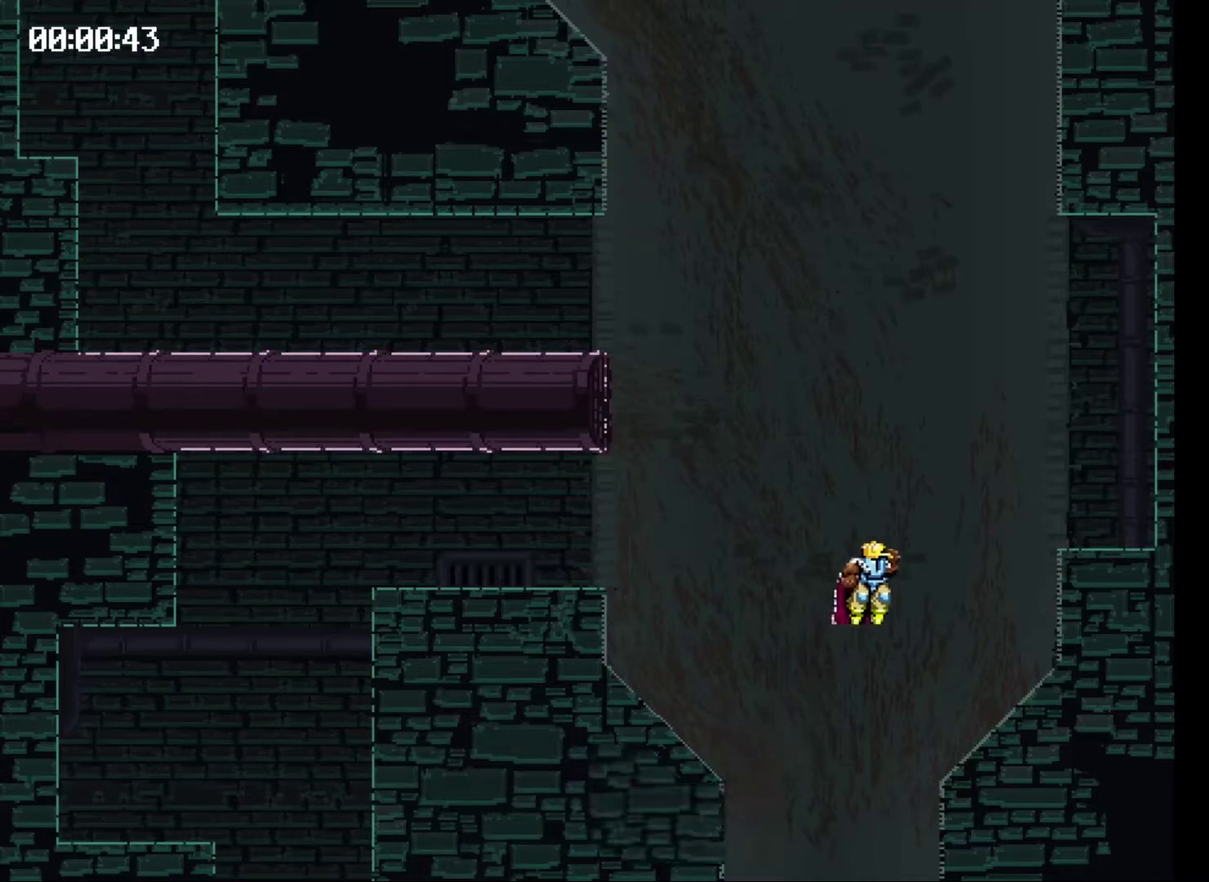
{"buttons": ["X", "DPAD_LEFT"], "events": [[300, "DPAD_LEFT", "down"], [300, "X", "down"]]}
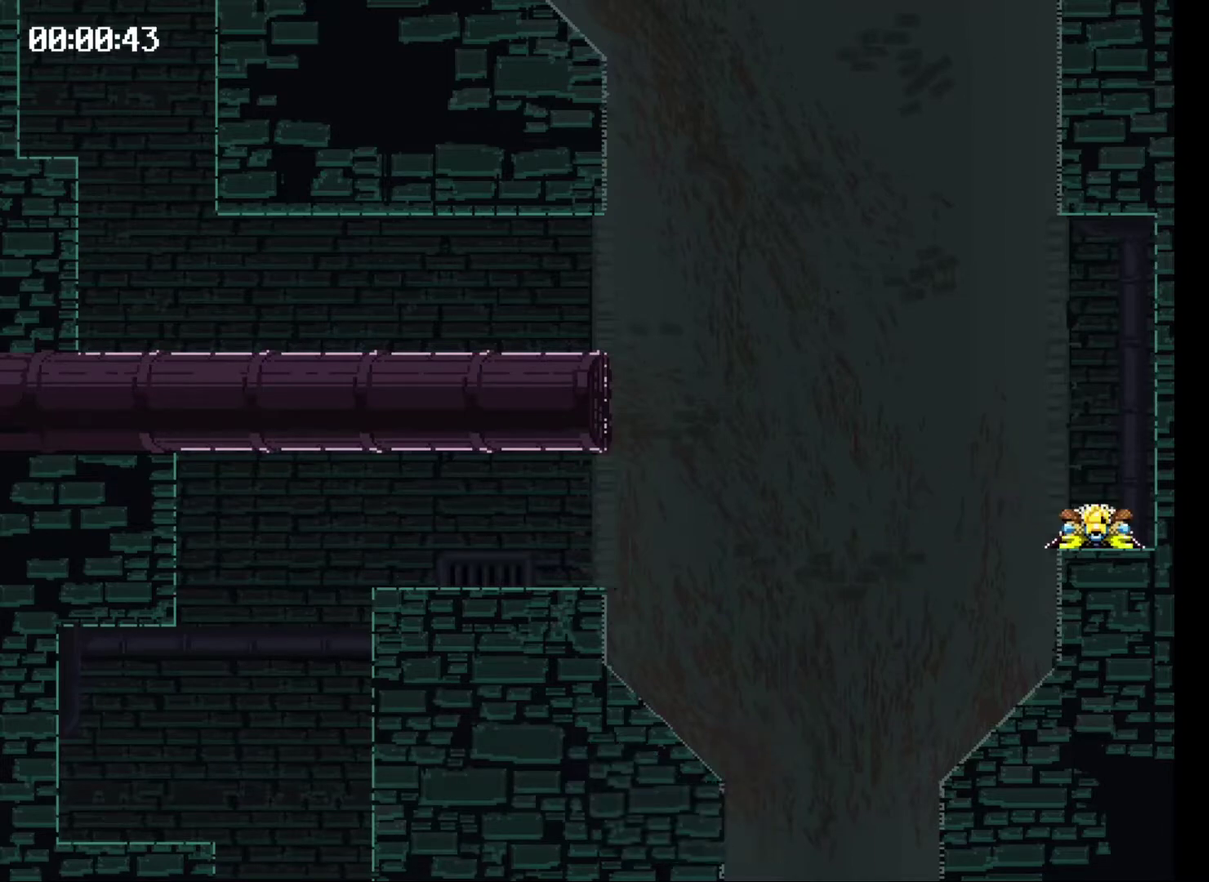
{"buttons": ["X", "DPAD_LEFT"], "events": []}
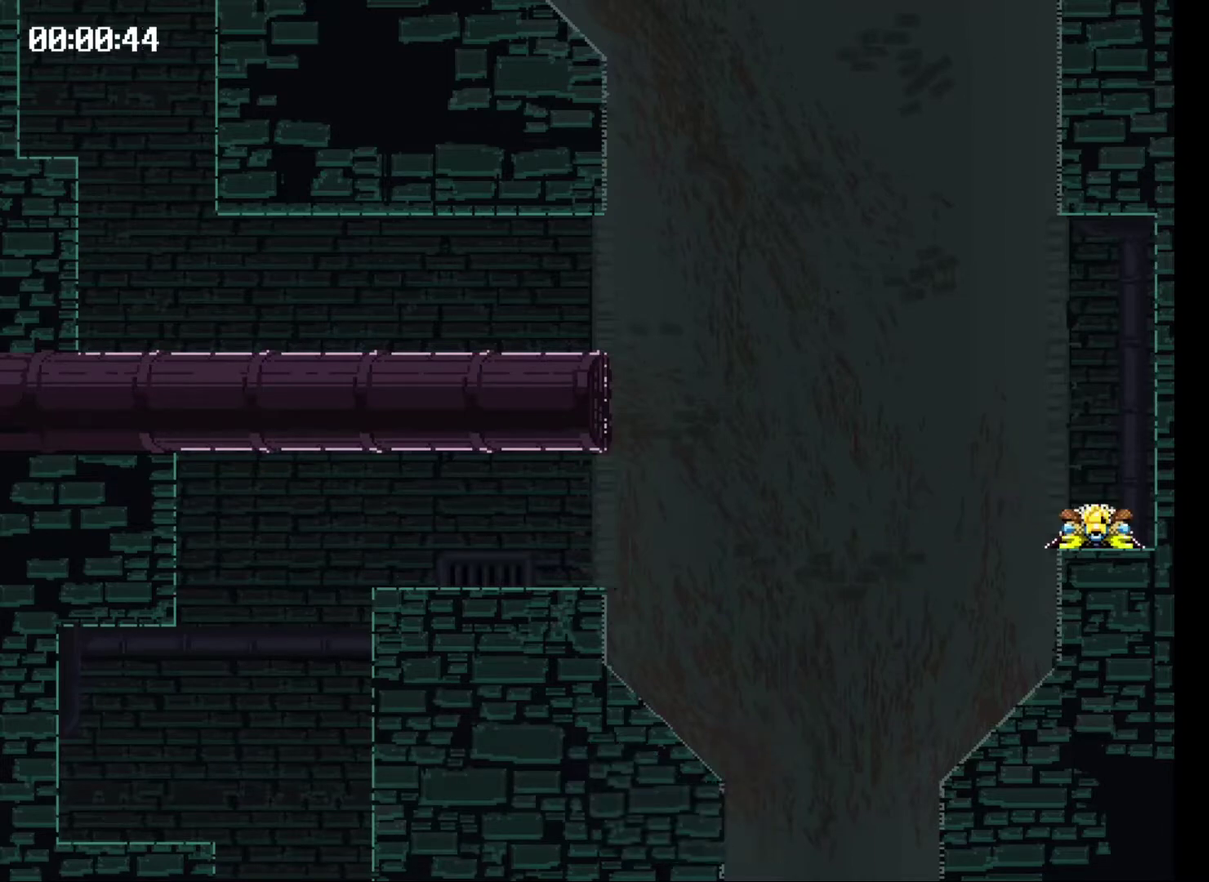
{"buttons": ["DPAD_LEFT"], "events": [[333, "X", "up"]]}
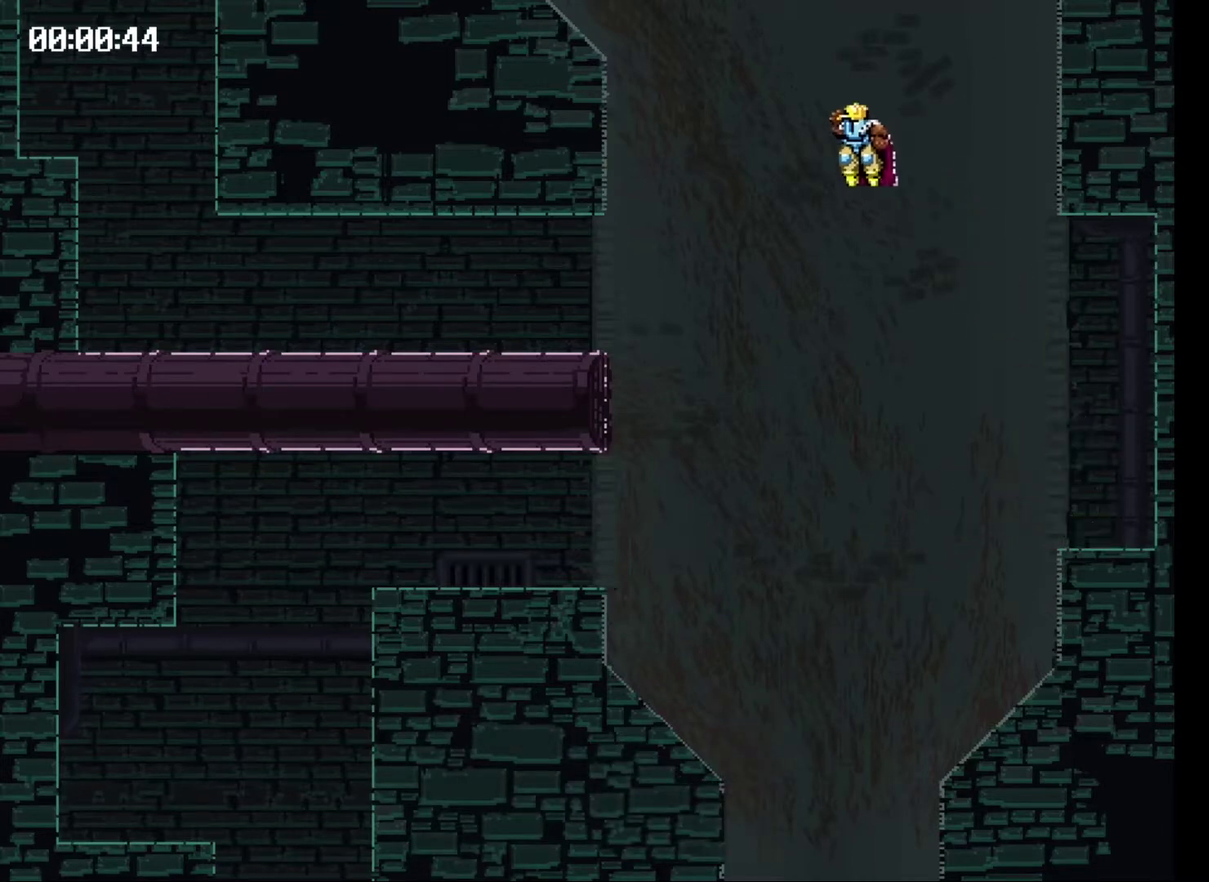
{"buttons": ["DPAD_LEFT"], "events": []}